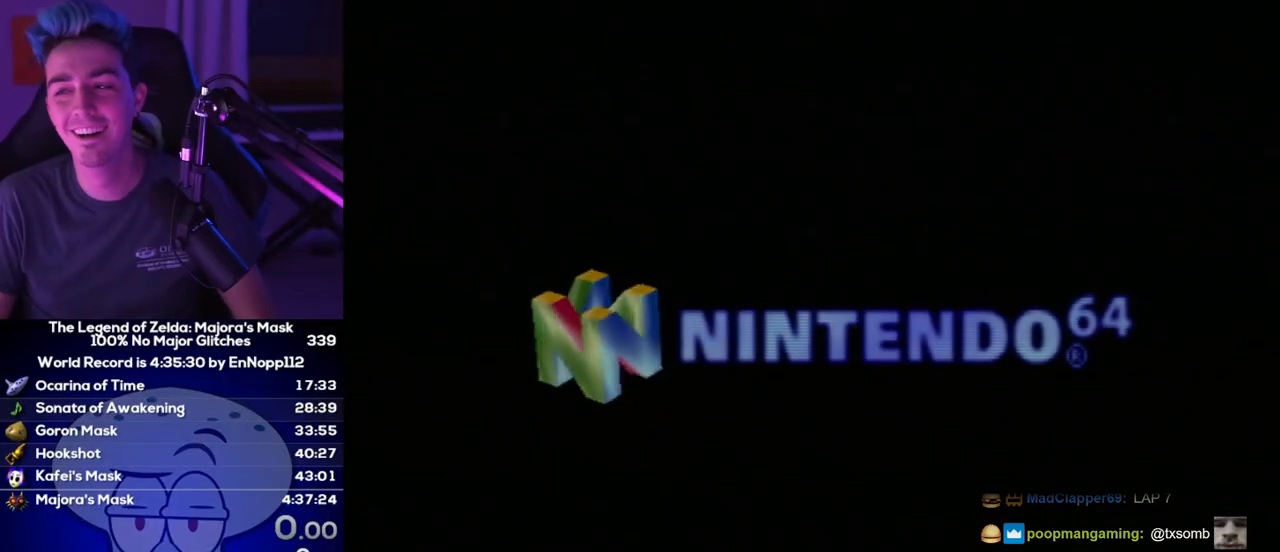
Gameplay with a controller (Nintendo layout); each line is a JSON object with the inputs held at the frame after it. "events" lists button and stick changes between this image and that frame as [ms after this image, input, new state], when the widget could be followed in between. Not read: L3 R3 START.
{"buttons": [], "left_stick": "center", "right_stick": "center", "events": [[100, "A", "down"], [167, "A", "up"], [267, "A", "down"], [300, "A", "up"], [417, "A", "down"], [483, "A", "up"]]}
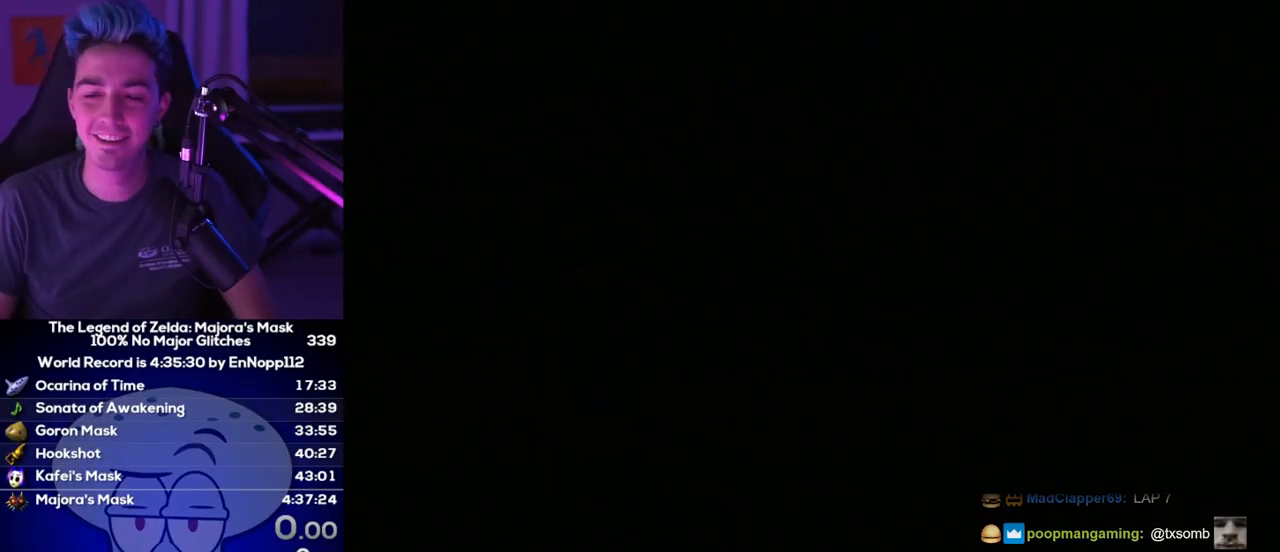
{"buttons": [], "left_stick": "center", "right_stick": "center", "events": [[67, "A", "down"], [167, "A", "up"], [233, "A", "down"], [283, "A", "up"], [383, "A", "down"], [417, "A", "up"]]}
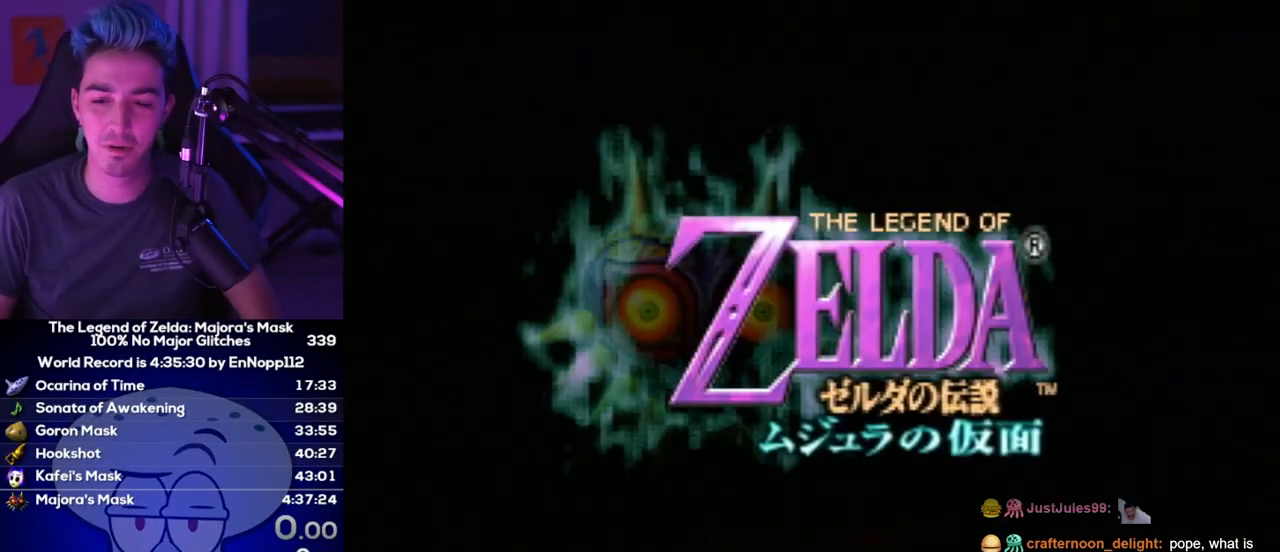
{"buttons": [], "left_stick": "center", "right_stick": "center", "events": [[283, "A", "down"], [350, "A", "up"], [417, "A", "down"], [483, "A", "up"]]}
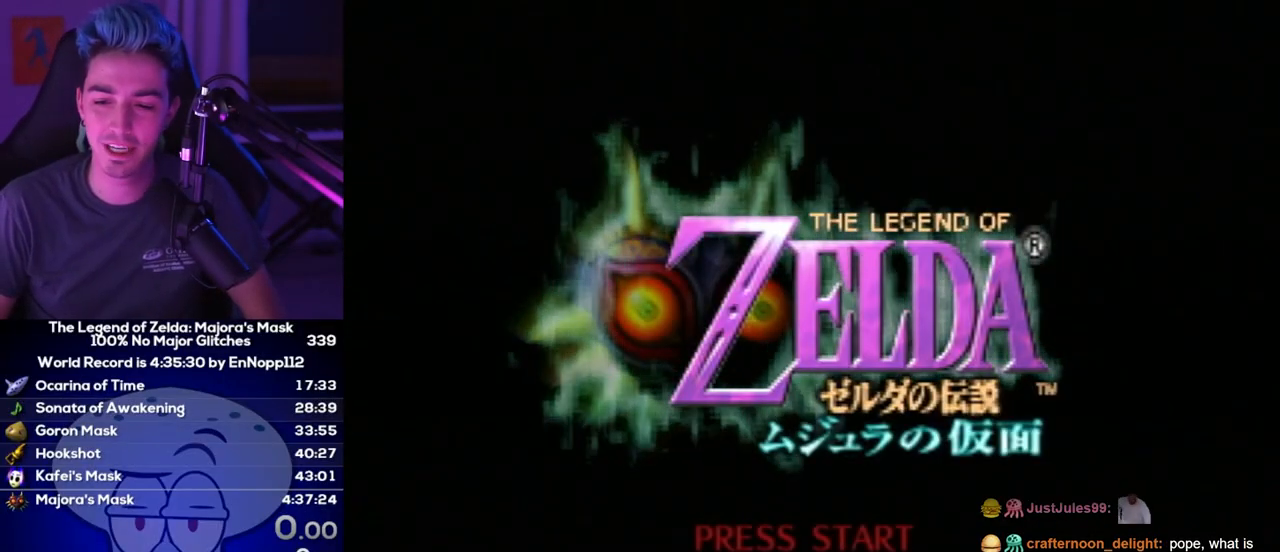
{"buttons": [], "left_stick": "center", "right_stick": "center", "events": [[67, "A", "down"], [100, "A", "up"], [200, "A", "down"], [233, "A", "up"], [317, "A", "down"], [350, "A", "up"], [450, "A", "down"], [483, "A", "up"]]}
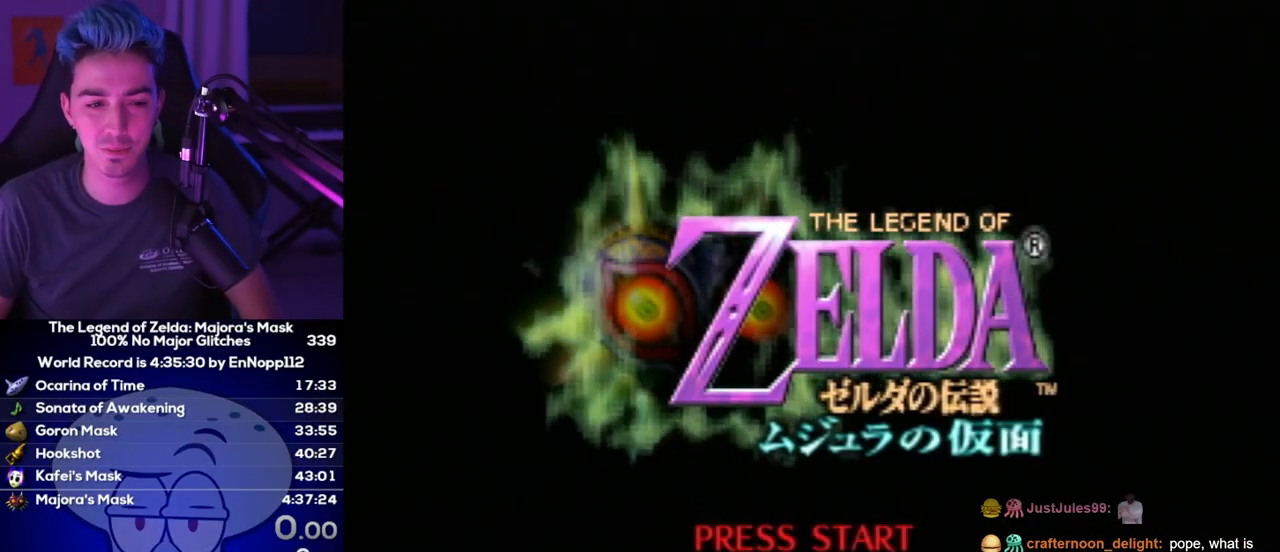
{"buttons": [], "left_stick": "center", "right_stick": "center", "events": [[67, "A", "down"], [133, "A", "up"], [200, "A", "down"], [267, "A", "up"]]}